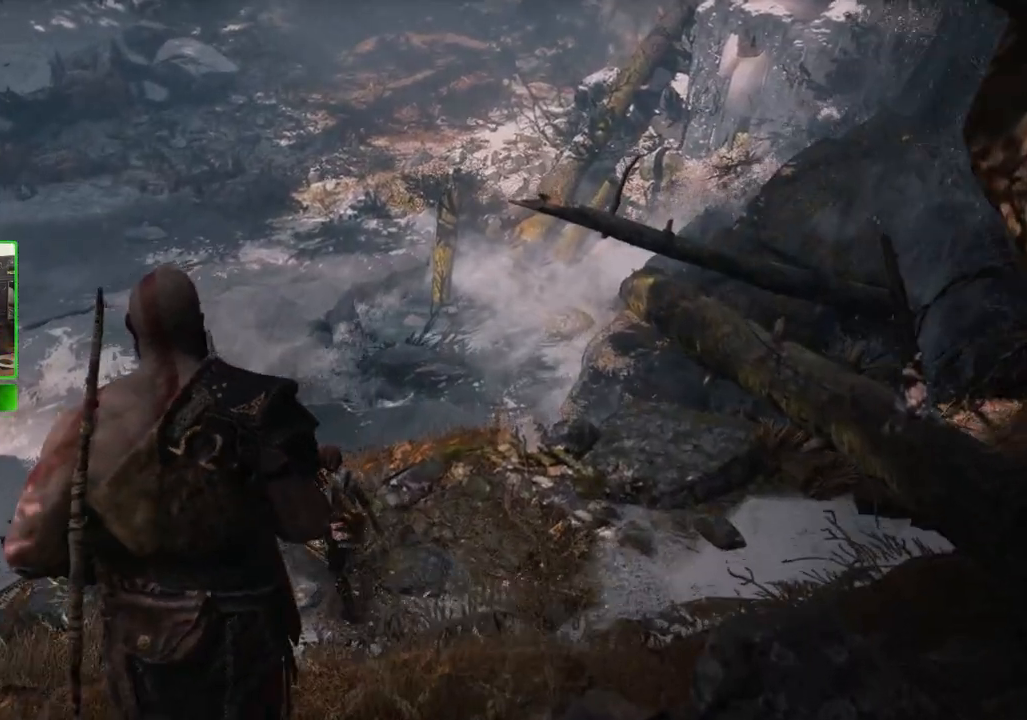
Gameplay with keyboard and mouse; each line is a JSON object with the keys and mouse buttons held at the frame after it. "events" lists presses ("down") and releases ("up") of "1", "2", "3", "4", "5", "a", "alt", "c", "caps_lock", "ctrl", "d", "e", "f", "g", "q", "r", "s", "shift", "space", "t", "tab", "v", "w", "x", "z", "mouse_left", "mouse_wheel" and "mouse_right" between this image and that frame as [ms after this image, input, new state], when the widget could be followed in between. "mouse_left", "mouse_wheel", "mouse_right" = the "left", "wheel", "right" buttons of the "mouse" list. No other keys are recorded. "wheel" means that the mouse wheel is clicked or scrolled. "mouse_move" is the direction in which the mouse moves at that frame (one of eight, or "still"), when it could be read.
{"keys": ["shift", "w"], "mouse": [], "mouse_move": "still", "events": []}
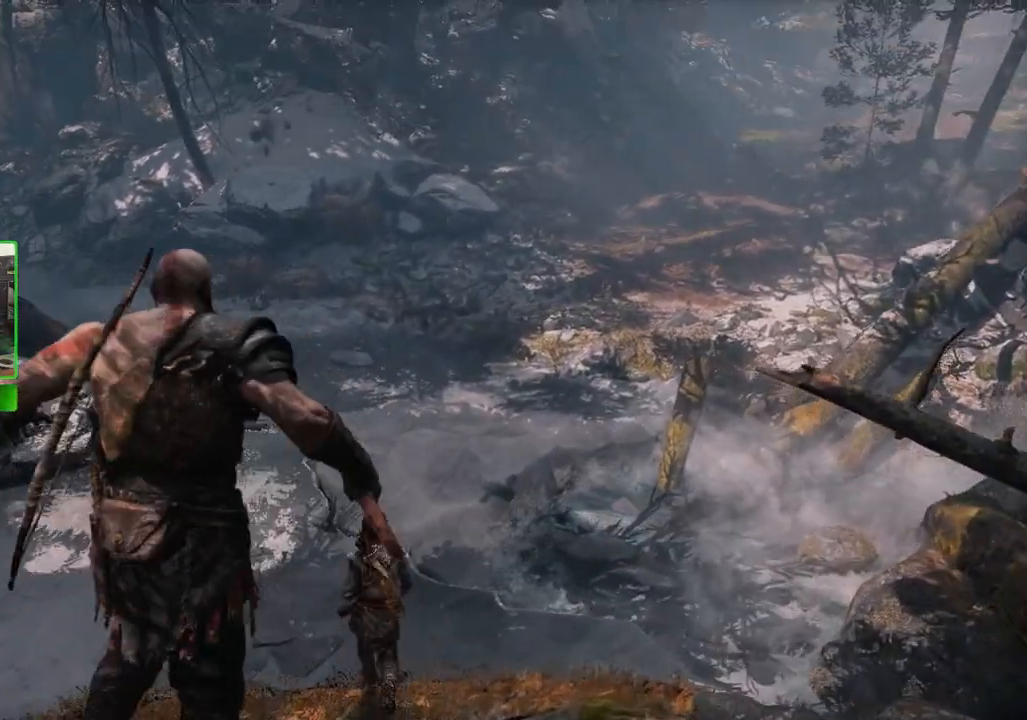
{"keys": ["shift", "w"], "mouse": [], "mouse_move": "still", "events": []}
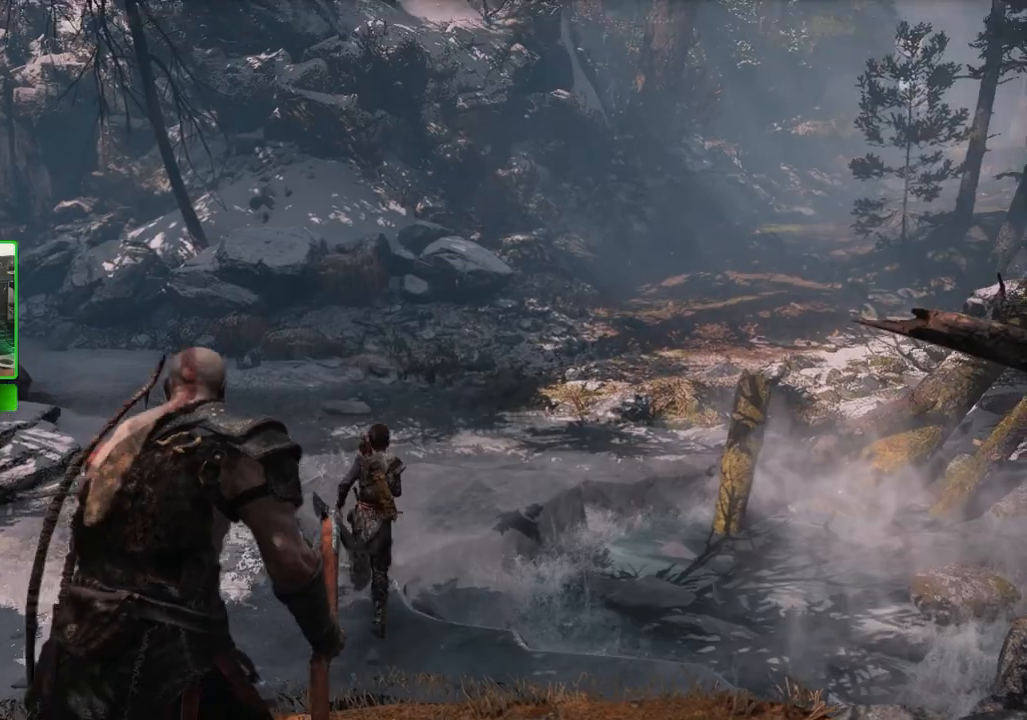
{"keys": ["shift", "w"], "mouse": [], "mouse_move": "still", "events": []}
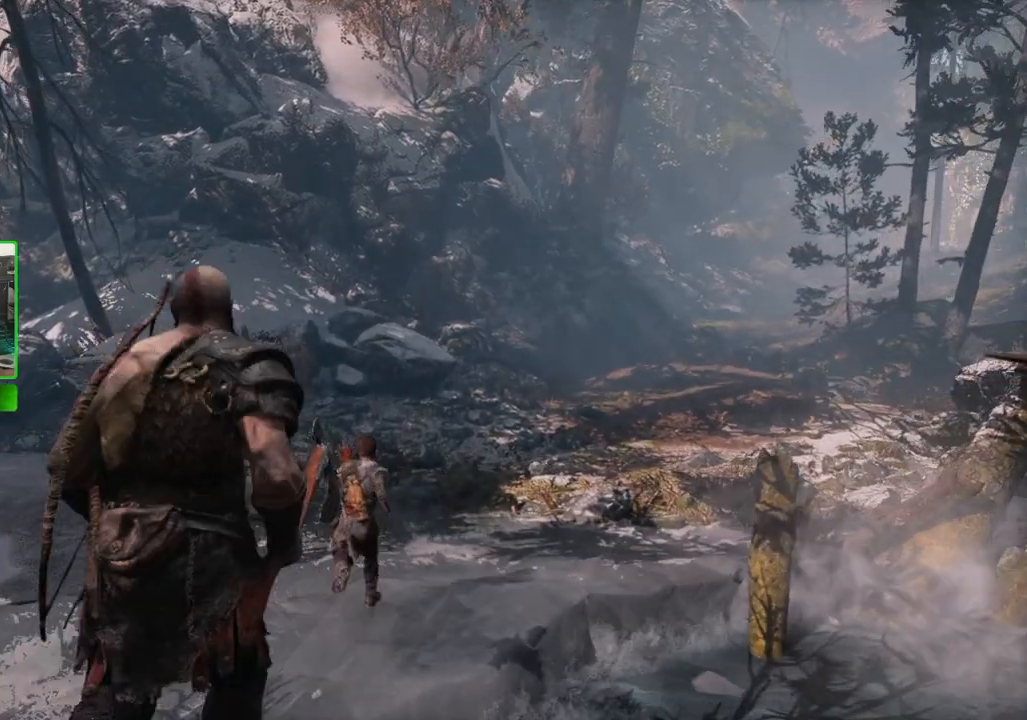
{"keys": ["shift", "w"], "mouse": [], "mouse_move": "still", "events": []}
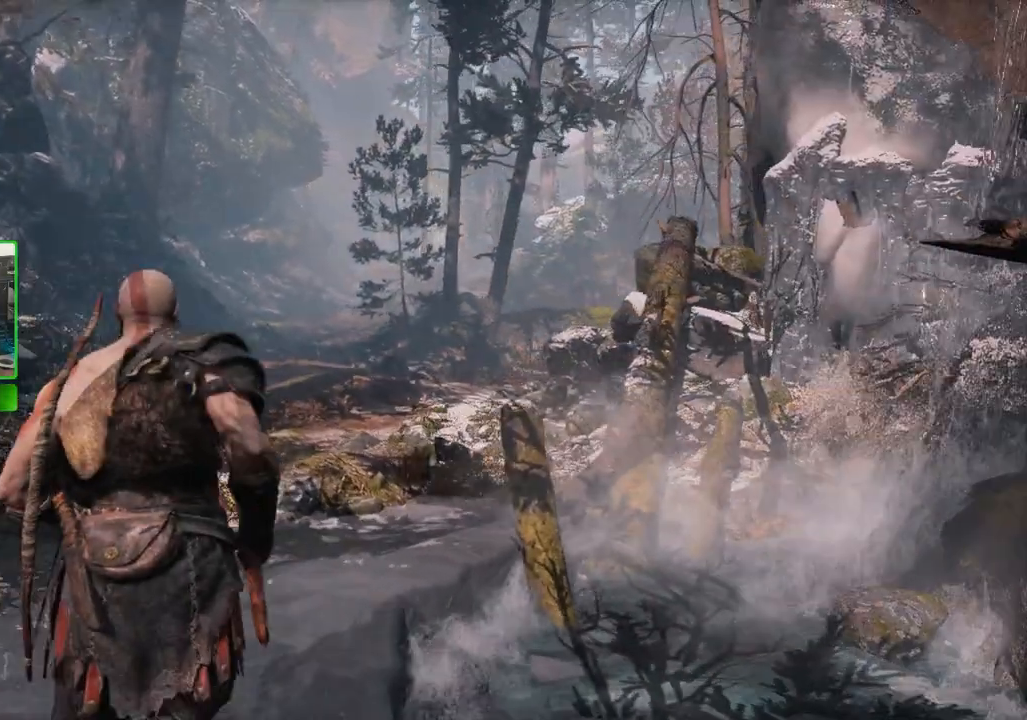
{"keys": ["w"], "mouse": [], "mouse_move": "still", "events": [[40, "shift", "up"]]}
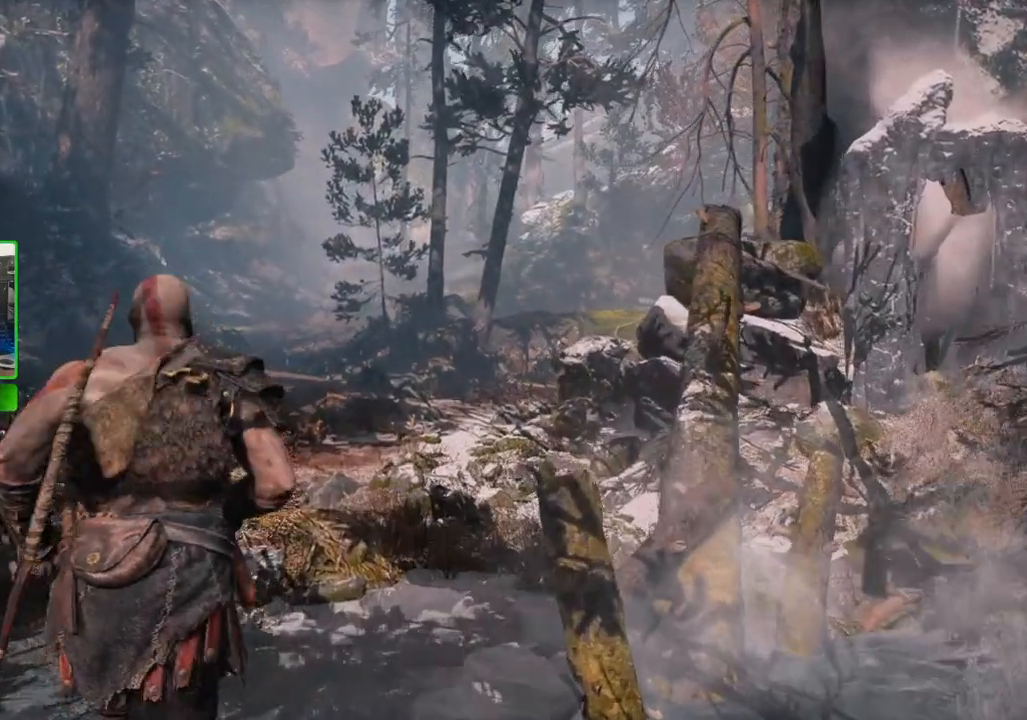
{"keys": ["shift", "w"], "mouse": [], "mouse_move": "still", "events": [[320, "shift", "down"]]}
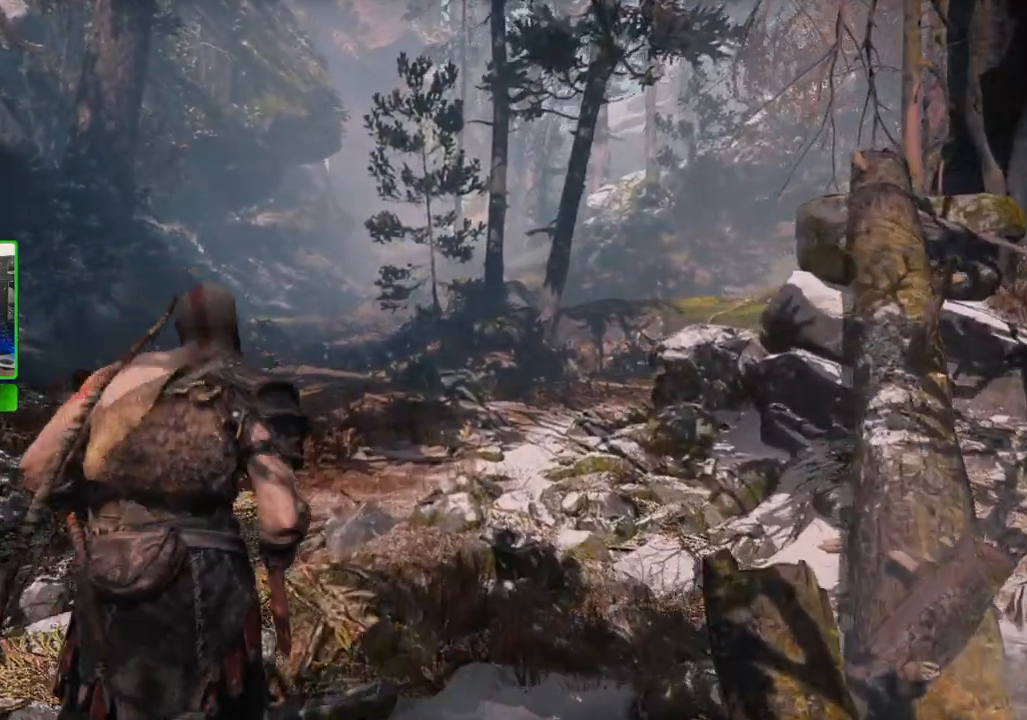
{"keys": ["shift", "w"], "mouse": [], "mouse_move": "still", "events": [[200, "a", "down"], [380, "a", "up"]]}
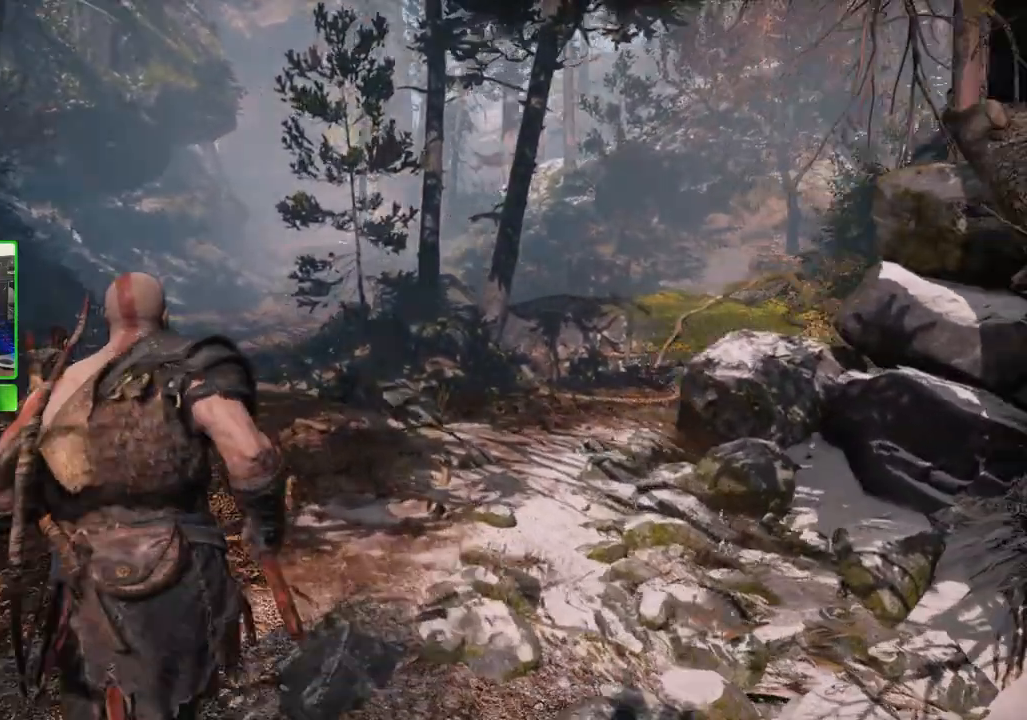
{"keys": ["a", "shift", "w"], "mouse": [], "mouse_move": "still", "events": [[80, "a", "down"], [260, "a", "up"], [400, "a", "down"]]}
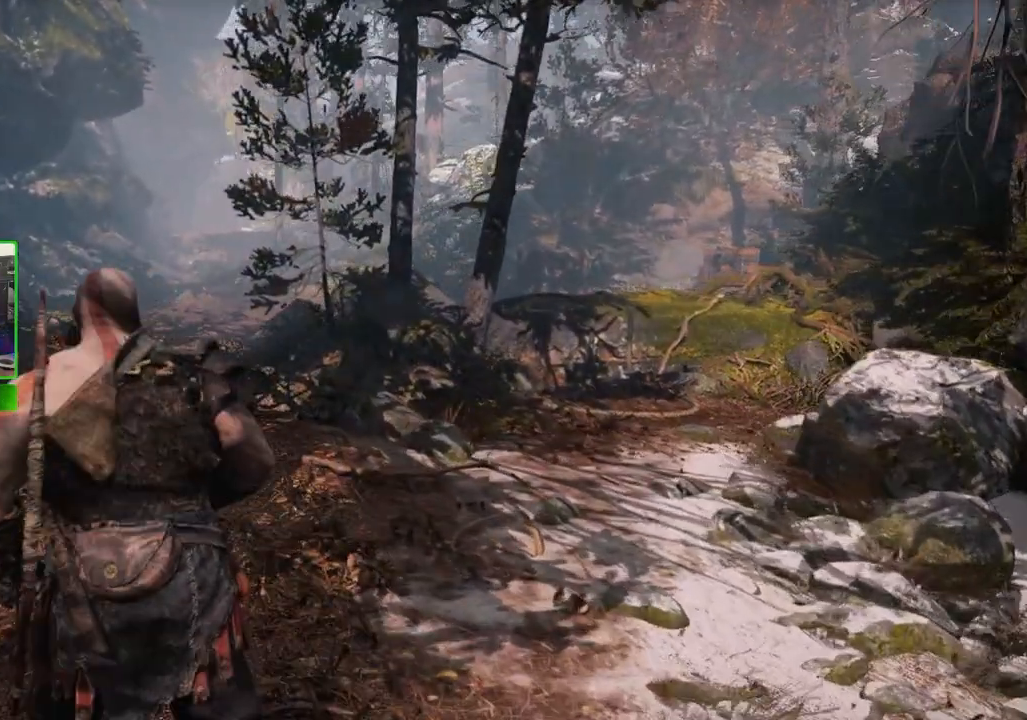
{"keys": ["a", "shift", "w"], "mouse": [], "mouse_move": "still", "events": []}
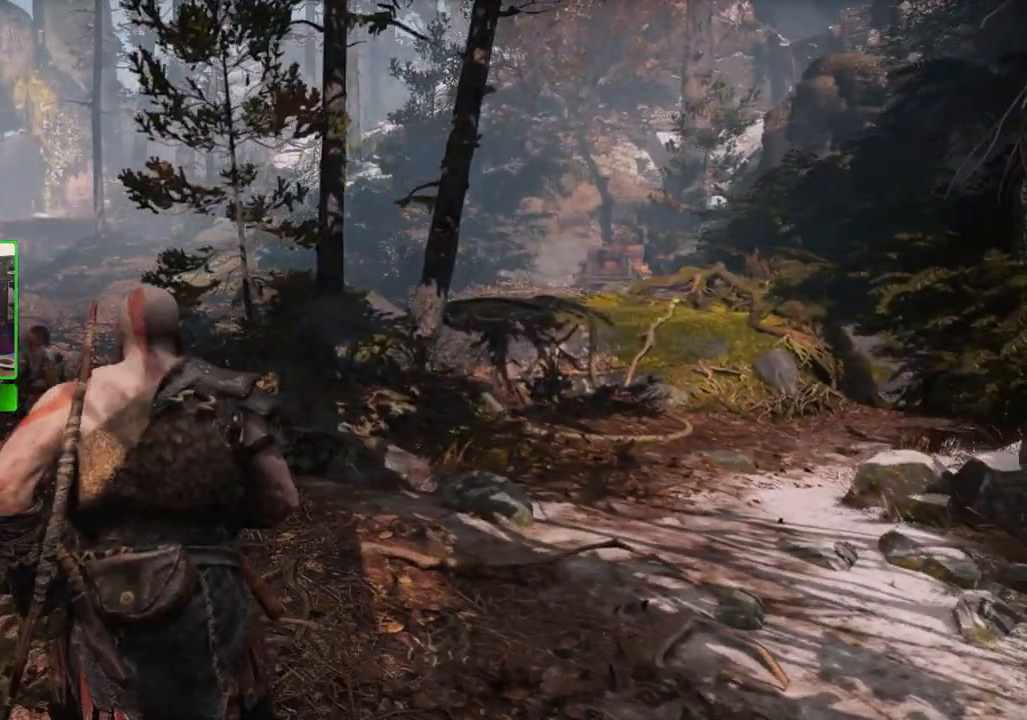
{"keys": ["a", "shift", "w"], "mouse": [], "mouse_move": "still", "events": []}
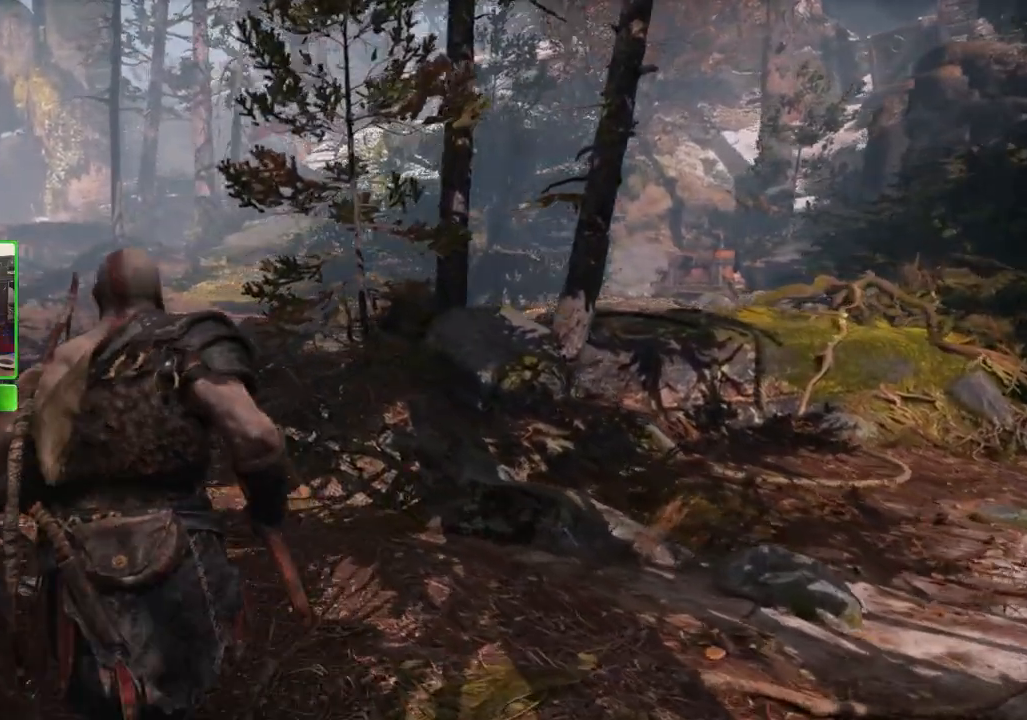
{"keys": ["a", "shift", "w"], "mouse": [], "mouse_move": "still", "events": []}
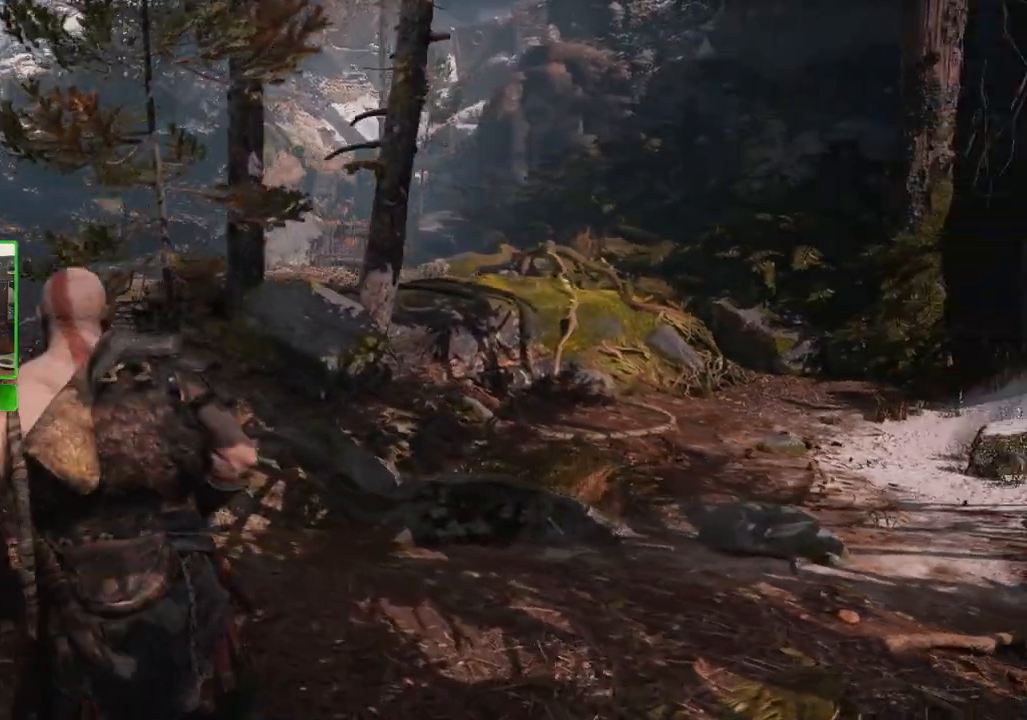
{"keys": ["a", "shift", "w"], "mouse": [], "events": []}
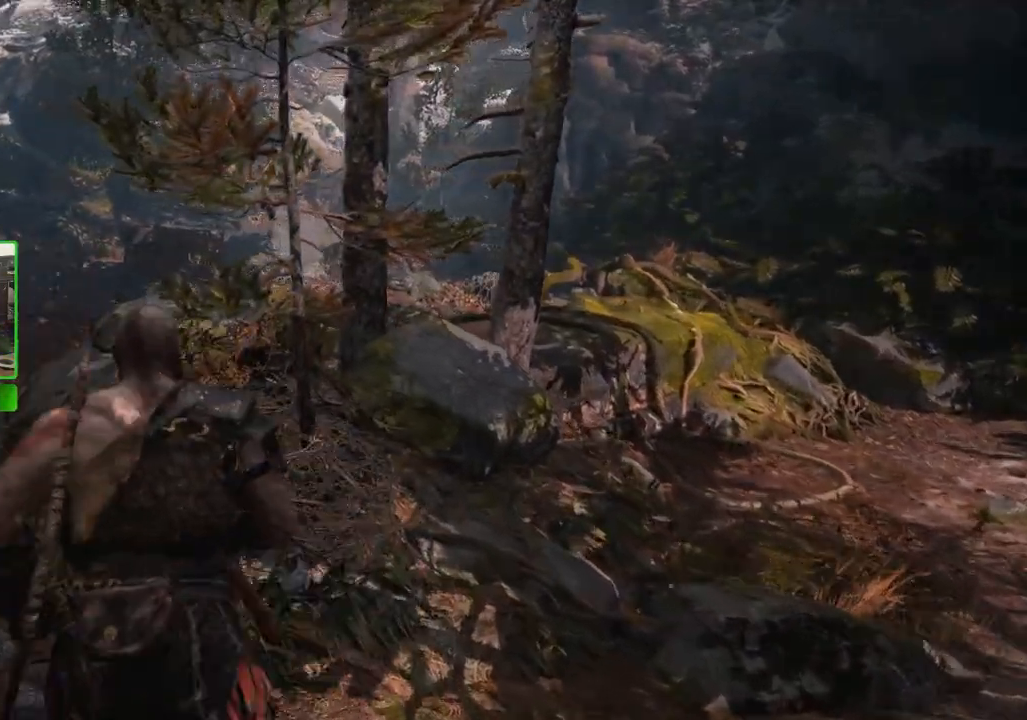
{"keys": ["a", "shift", "w"], "mouse": [], "mouse_move": "right", "events": []}
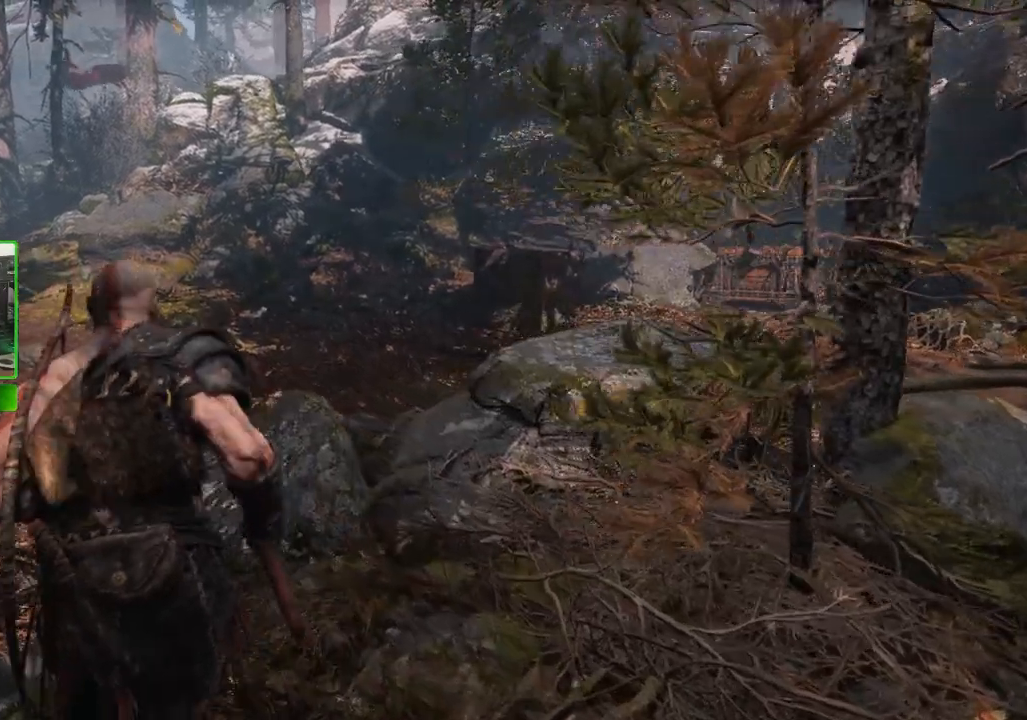
{"keys": ["a", "shift", "w"], "mouse": [], "mouse_move": "still", "events": []}
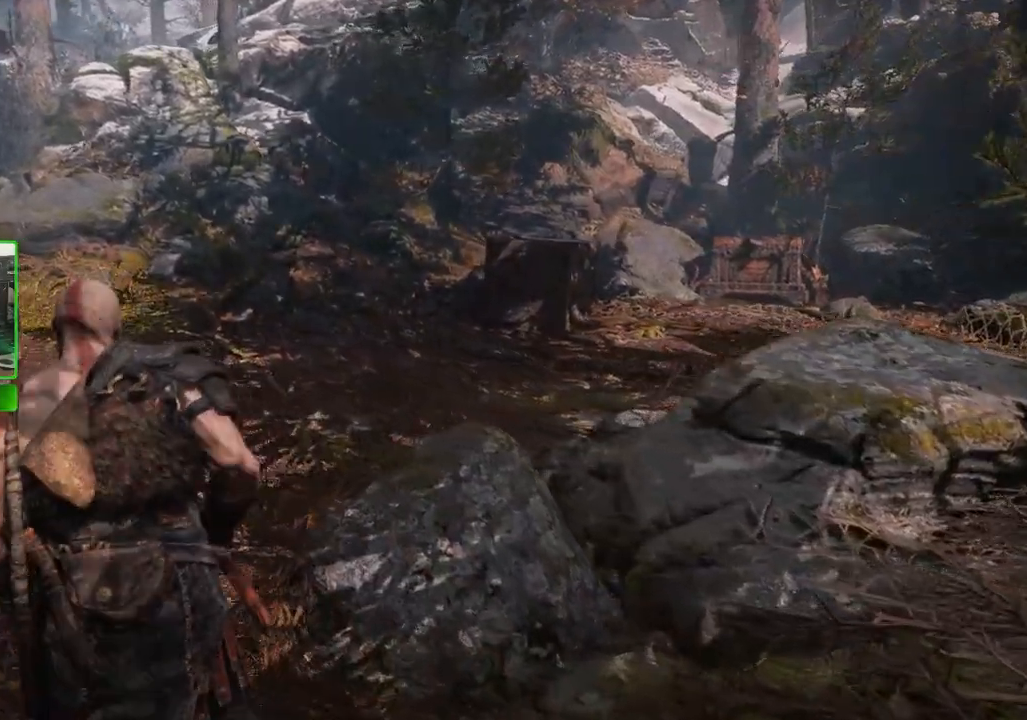
{"keys": ["a", "shift", "w"], "mouse": [], "mouse_move": "right", "events": []}
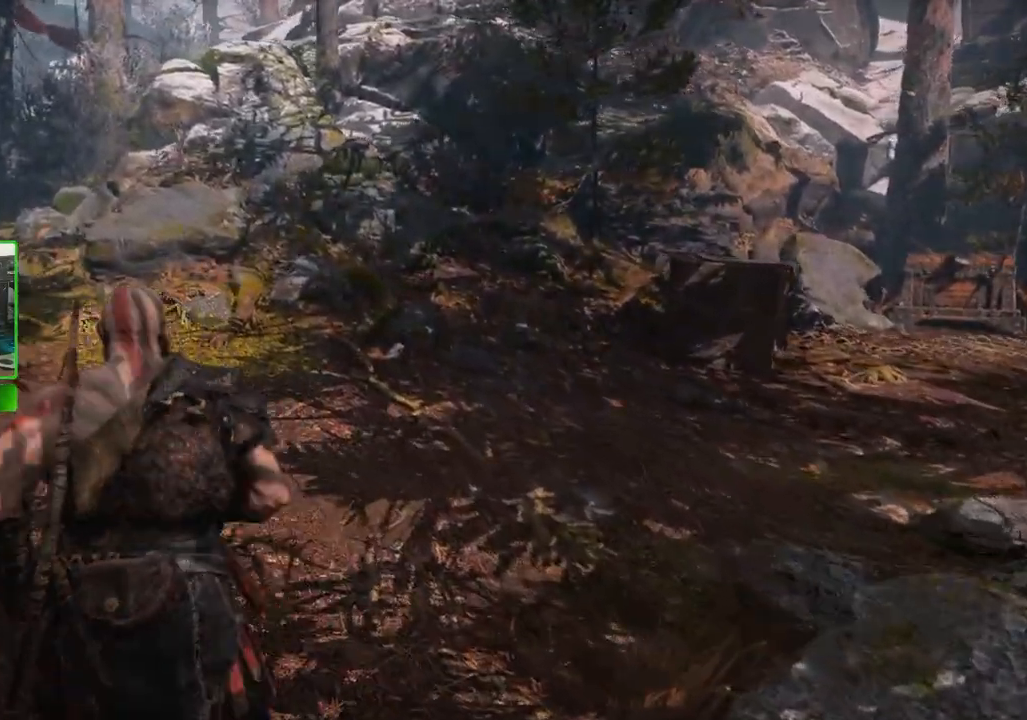
{"keys": ["a", "shift", "w"], "mouse": [], "mouse_move": "still", "events": []}
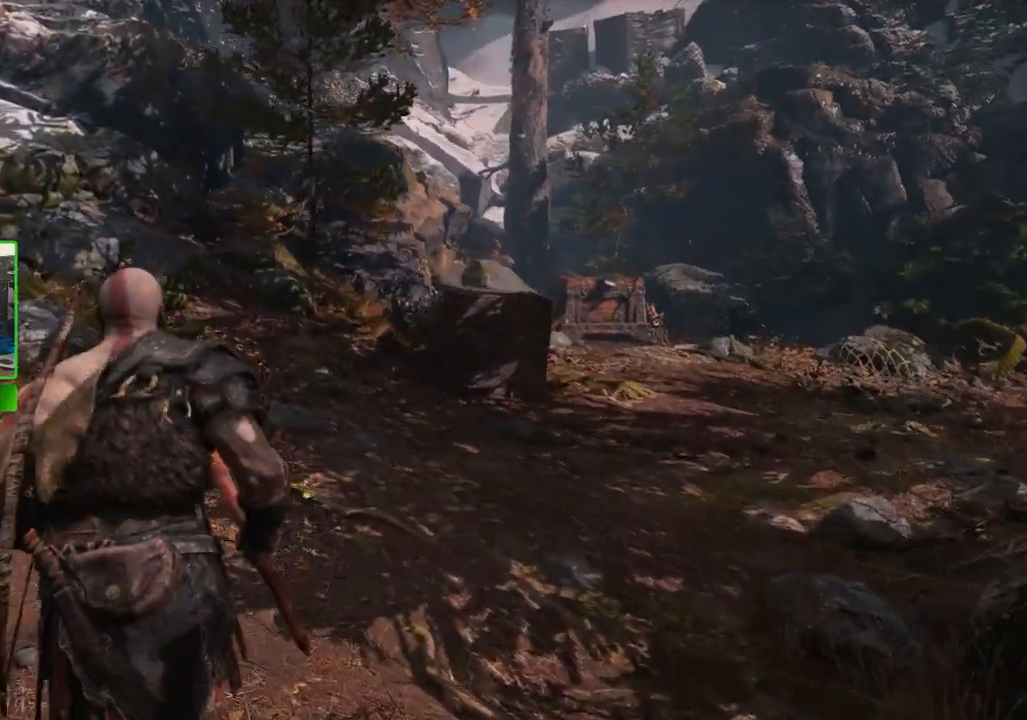
{"keys": ["shift", "w"], "mouse": [], "mouse_move": "right", "events": [[180, "w", "up"], [400, "w", "down"], [480, "a", "up"]]}
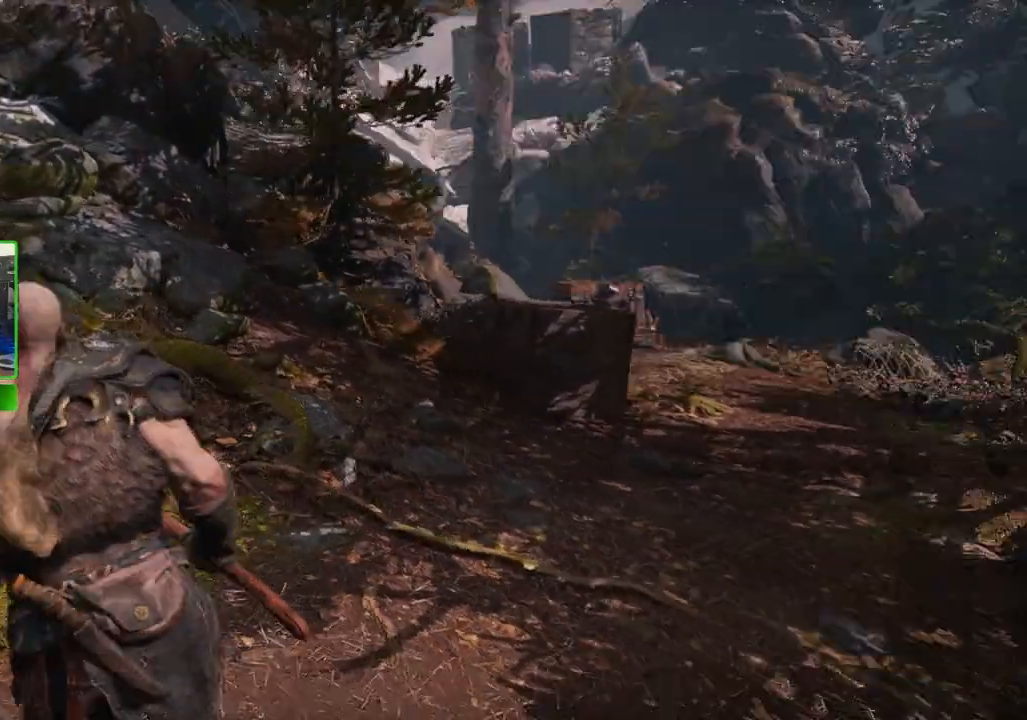
{"keys": ["a", "shift"], "mouse": [], "mouse_move": "up-right", "events": [[180, "a", "down"], [260, "w", "up"]]}
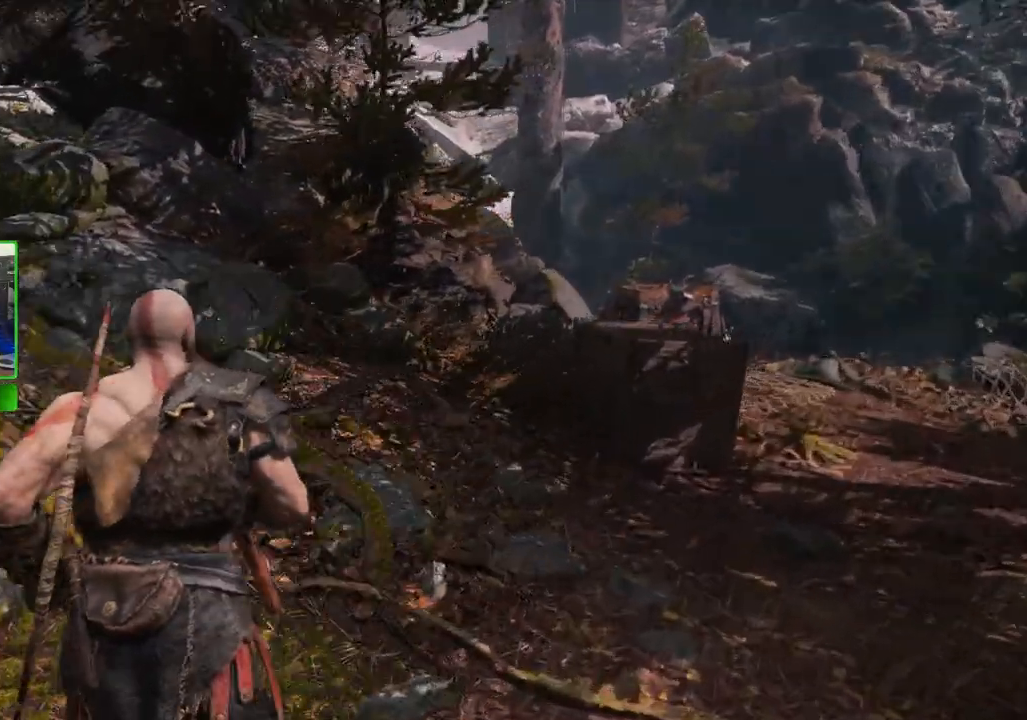
{"keys": ["shift", "w"], "mouse": [], "mouse_move": "still", "events": [[140, "w", "down"], [340, "a", "up"]]}
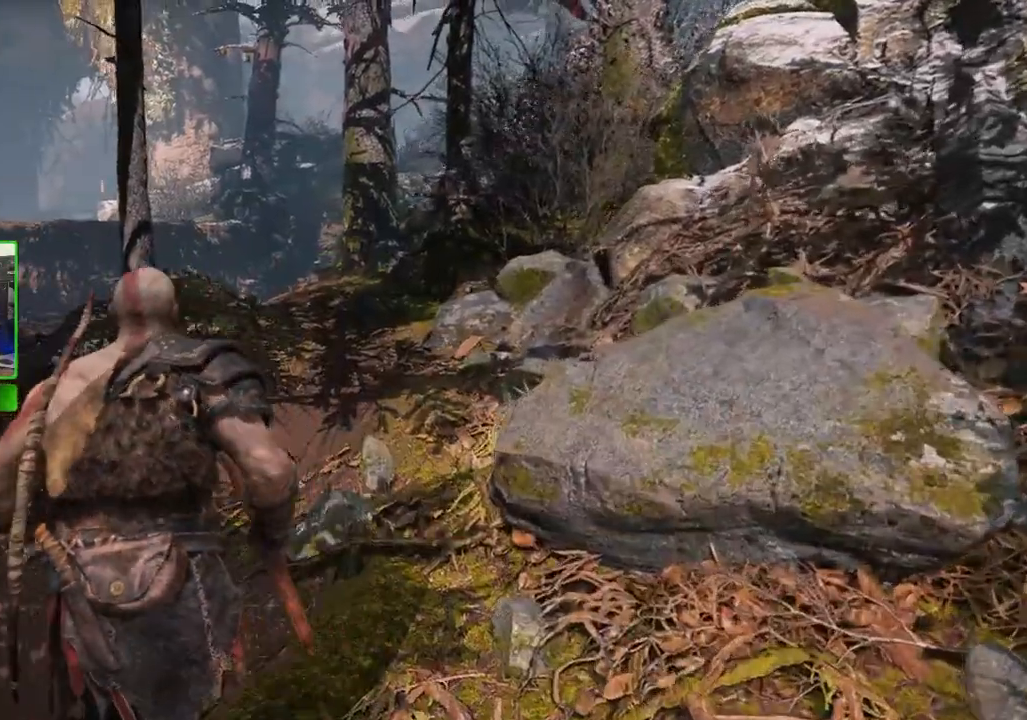
{"keys": ["shift", "w"], "mouse": [], "mouse_move": "still", "events": [[40, "a", "down"], [160, "a", "up"]]}
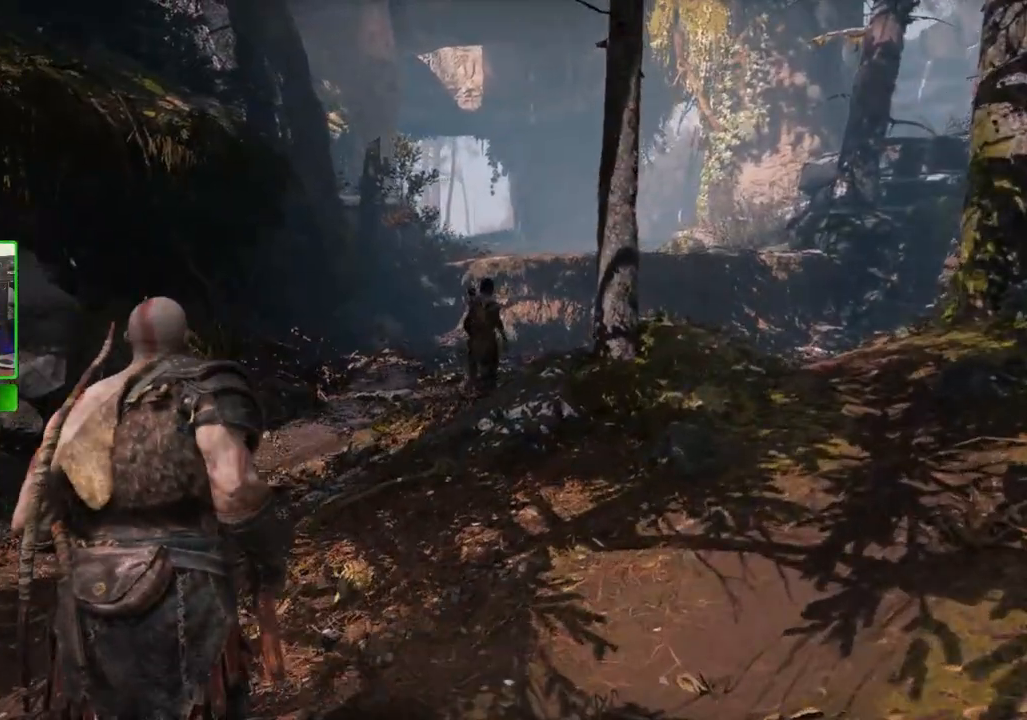
{"keys": ["shift", "w"], "mouse": [], "mouse_move": "still", "events": []}
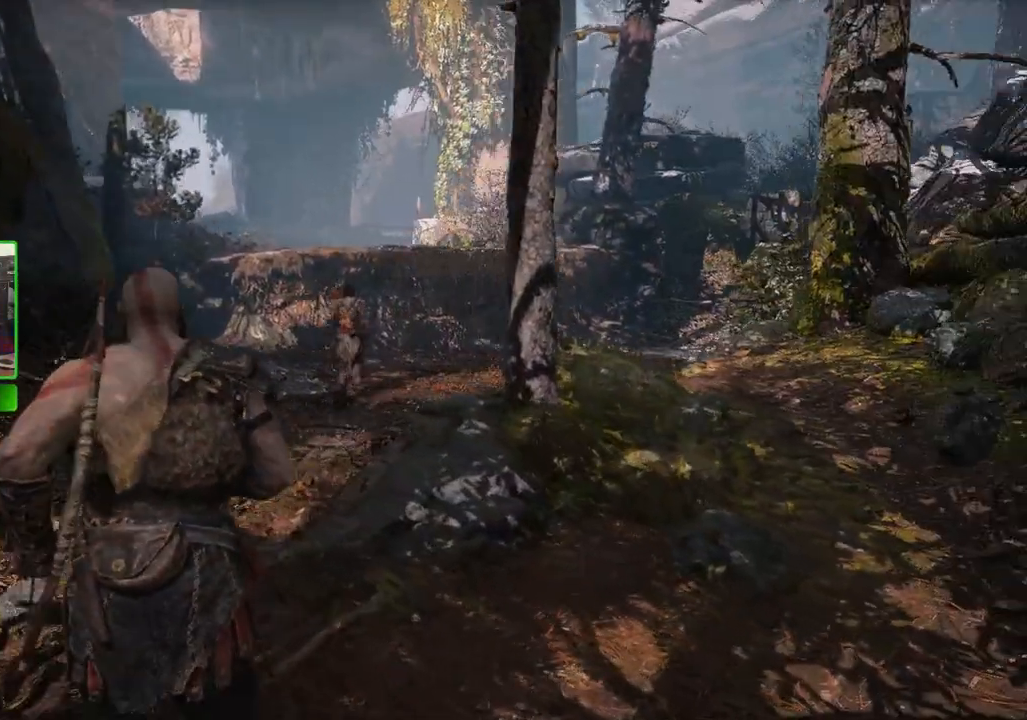
{"keys": ["a", "shift", "w"], "mouse": [], "mouse_move": "right", "events": [[380, "a", "down"]]}
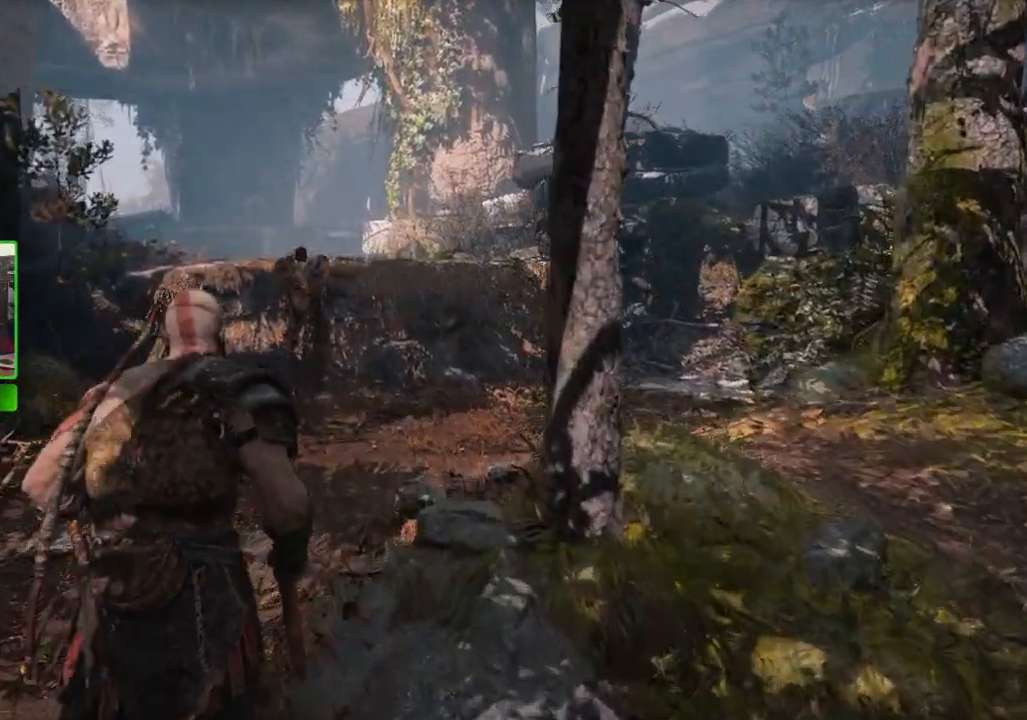
{"keys": ["a", "shift", "w"], "mouse": [], "mouse_move": "still", "events": [[80, "a", "up"], [500, "a", "down"]]}
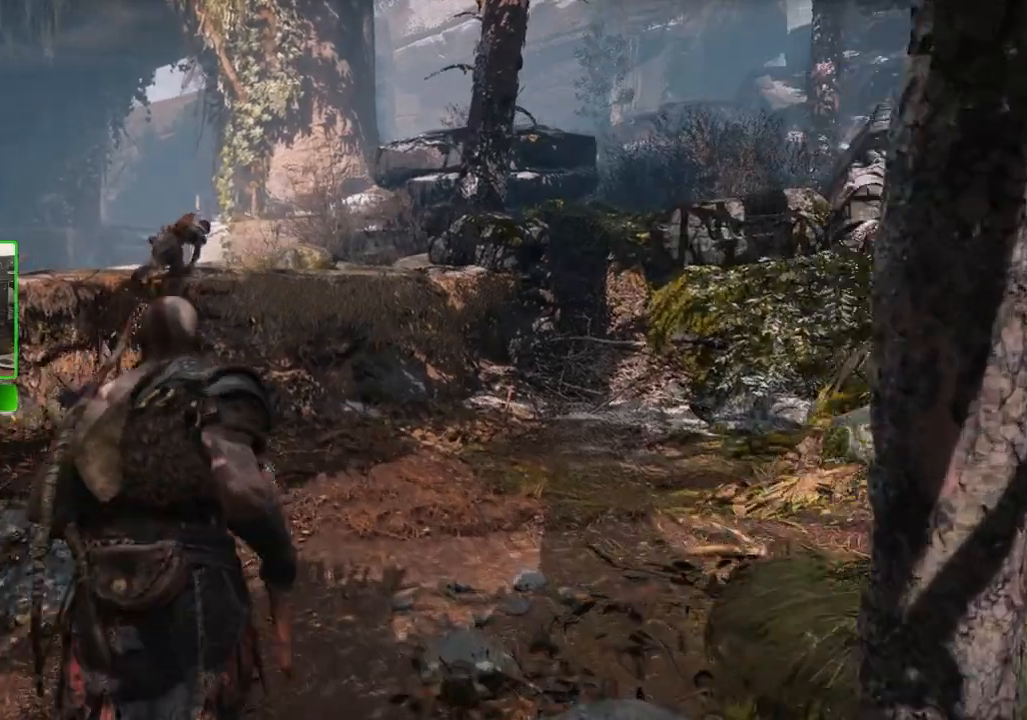
{"keys": ["shift", "w"], "mouse": [], "mouse_move": "still", "events": [[180, "a", "up"]]}
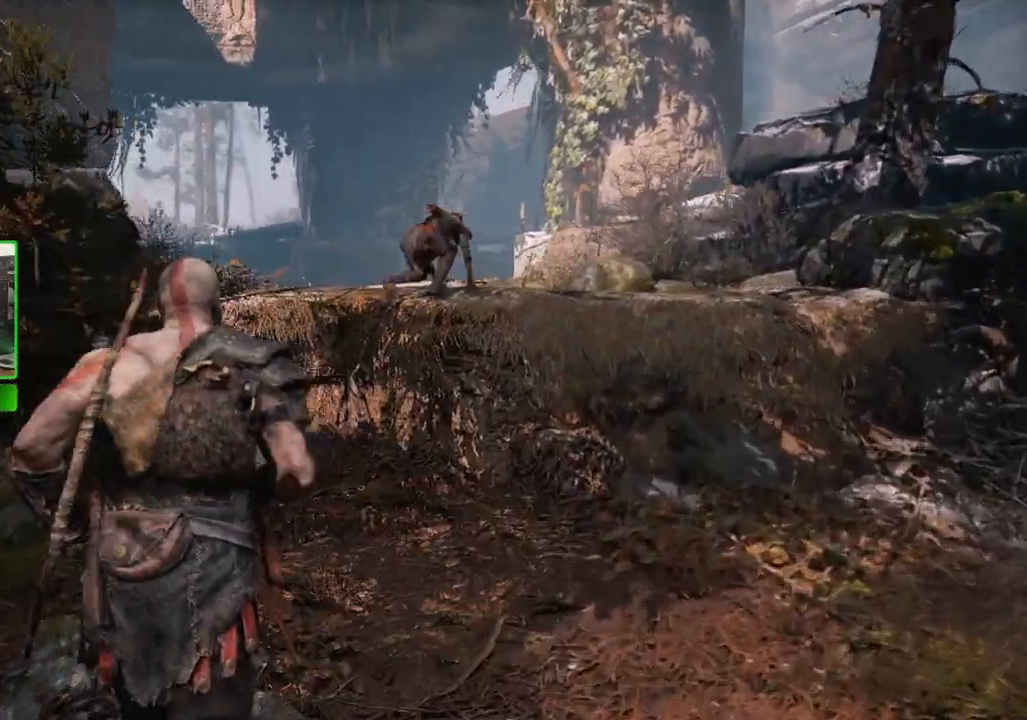
{"keys": ["shift", "w"], "mouse": [], "mouse_move": "still", "events": []}
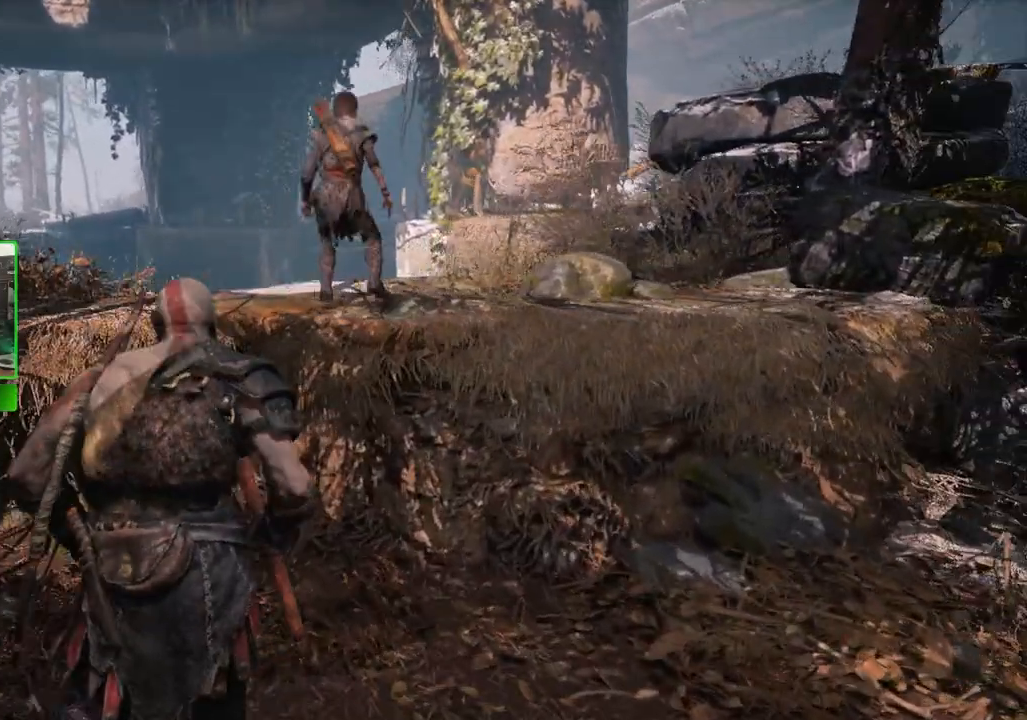
{"keys": ["shift", "w"], "mouse": [], "mouse_move": "still", "events": [[260, "space", "down"], [480, "space", "up"]]}
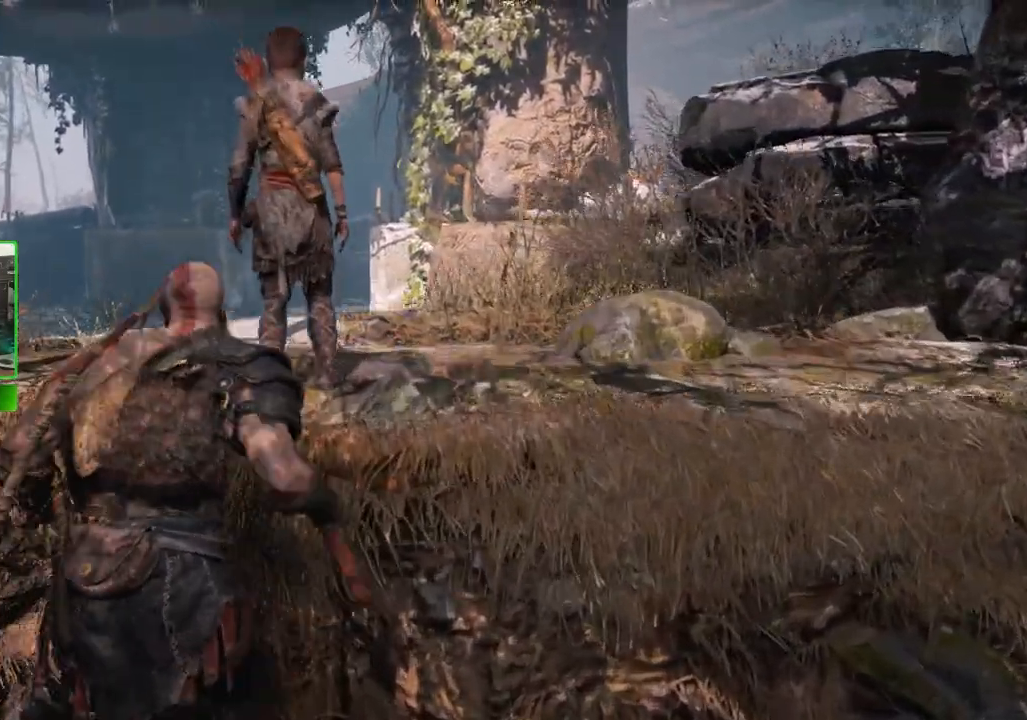
{"keys": ["shift", "w"], "mouse": [], "mouse_move": "down-left", "events": []}
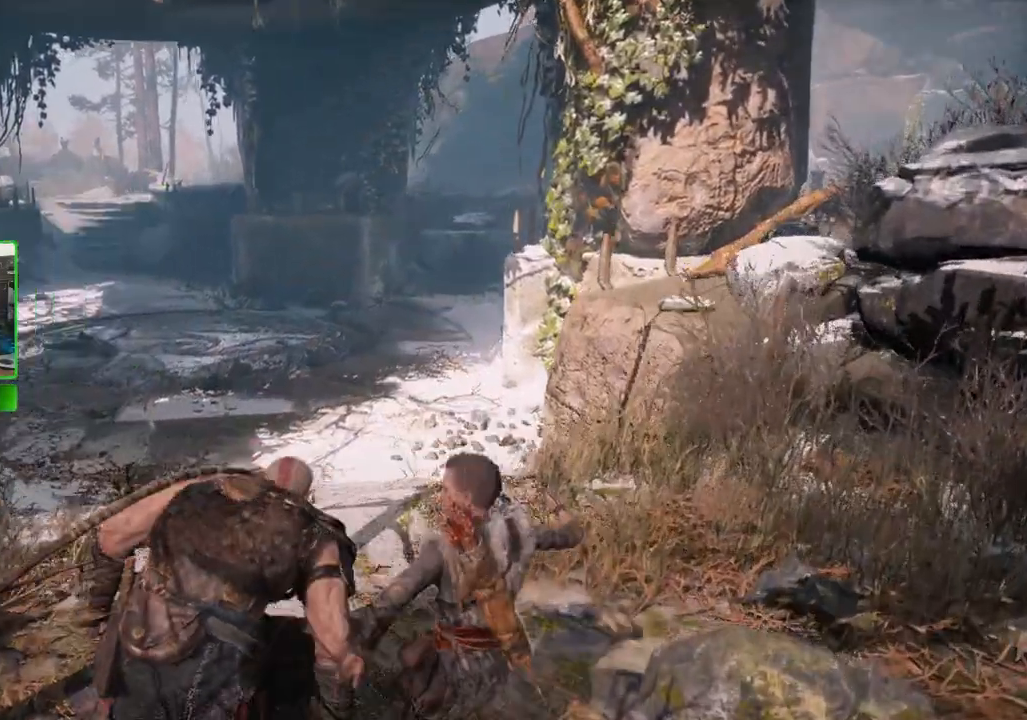
{"keys": ["shift", "w"], "mouse": [], "mouse_move": "still", "events": []}
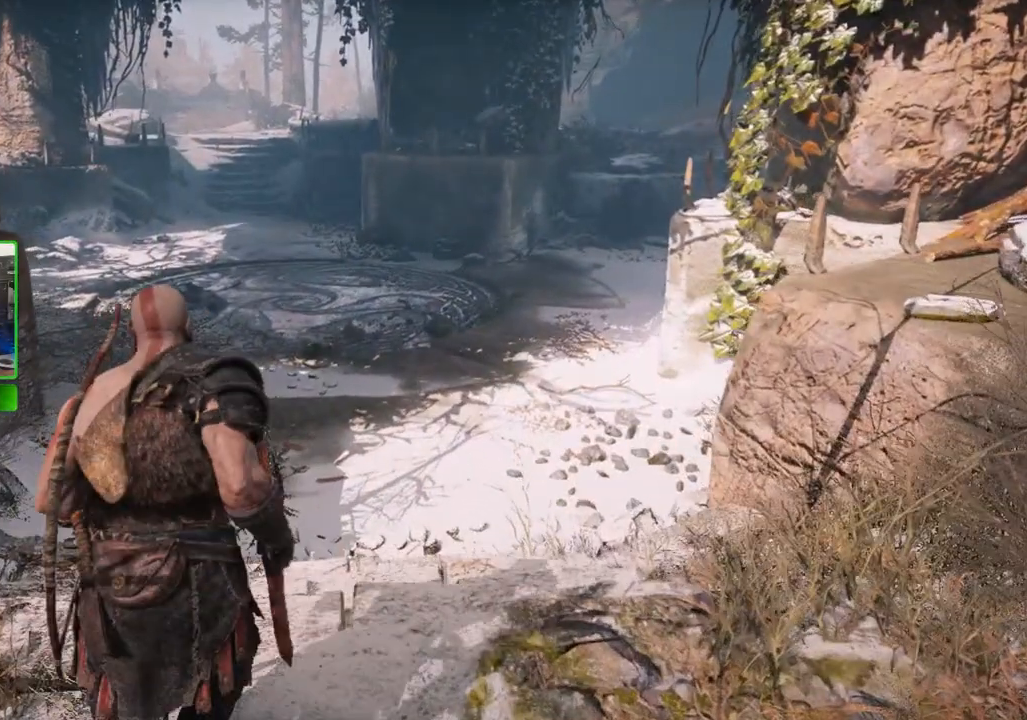
{"keys": ["shift", "w"], "mouse": [], "mouse_move": "still", "events": []}
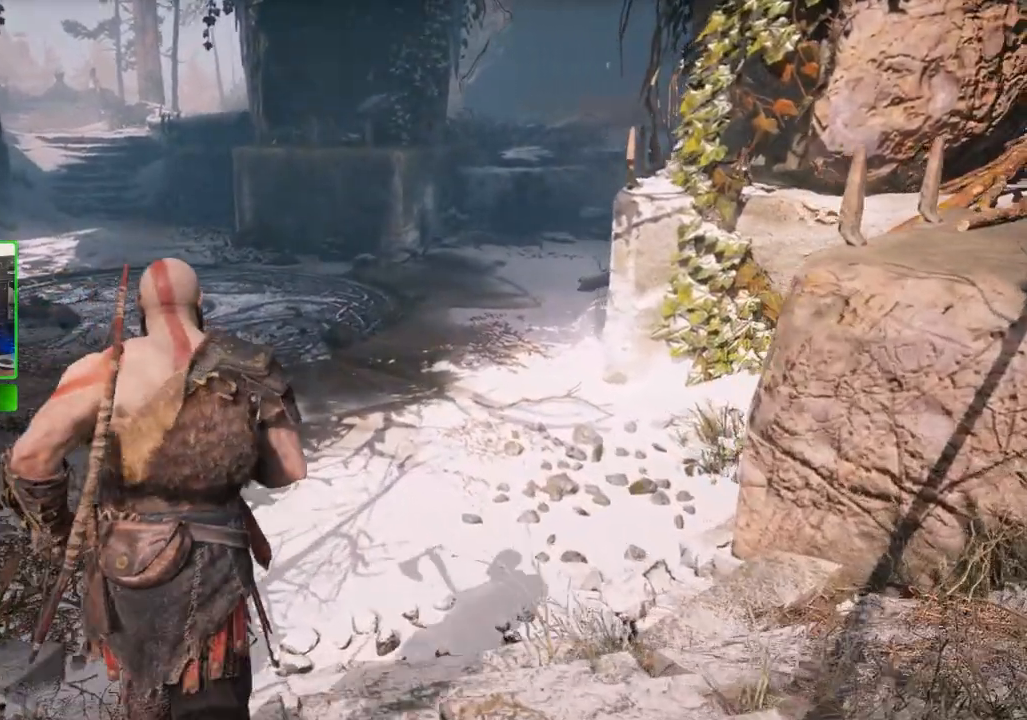
{"keys": ["shift", "w"], "mouse": [], "mouse_move": "still", "events": []}